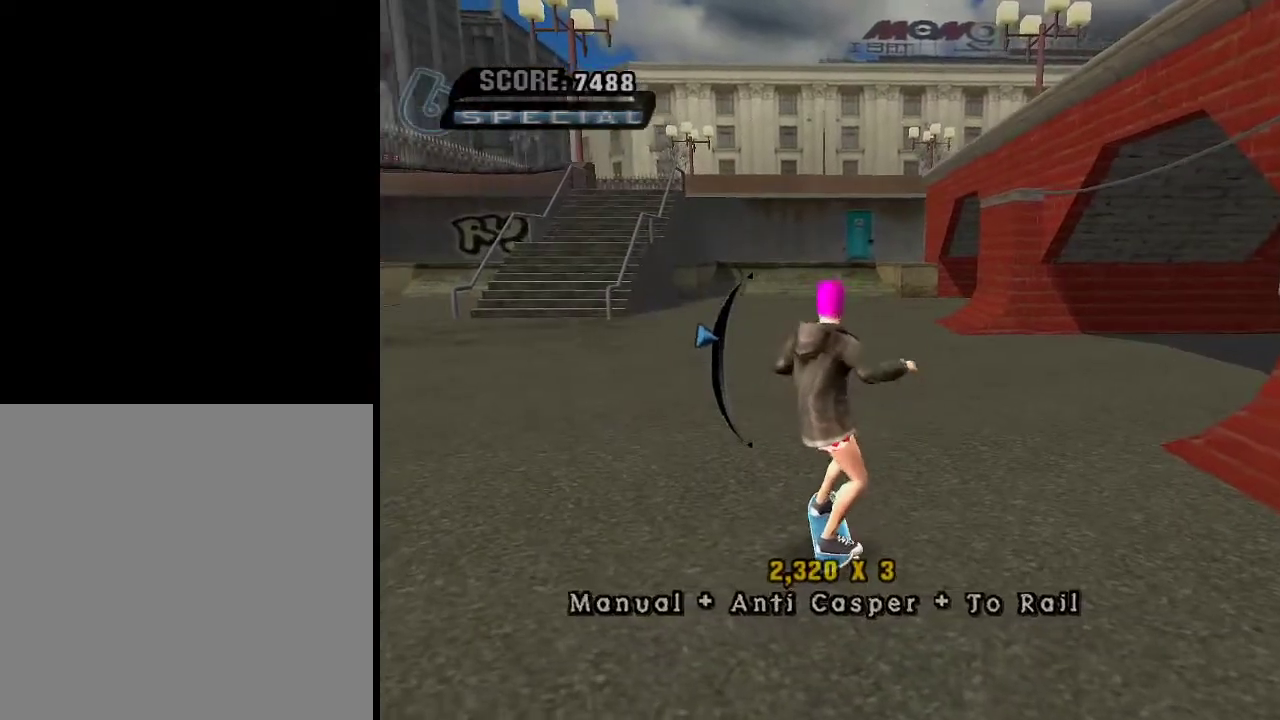
Gameplay with a controller (Xbox layout); each line is a JSON object with the inputs held at the frame after it. "events" lists button and stick changes between this image and that frame as [ms after this image, input, new state], when the widget could be followed in between.
{"buttons": [], "left_stick": "center", "right_stick": "center", "events": []}
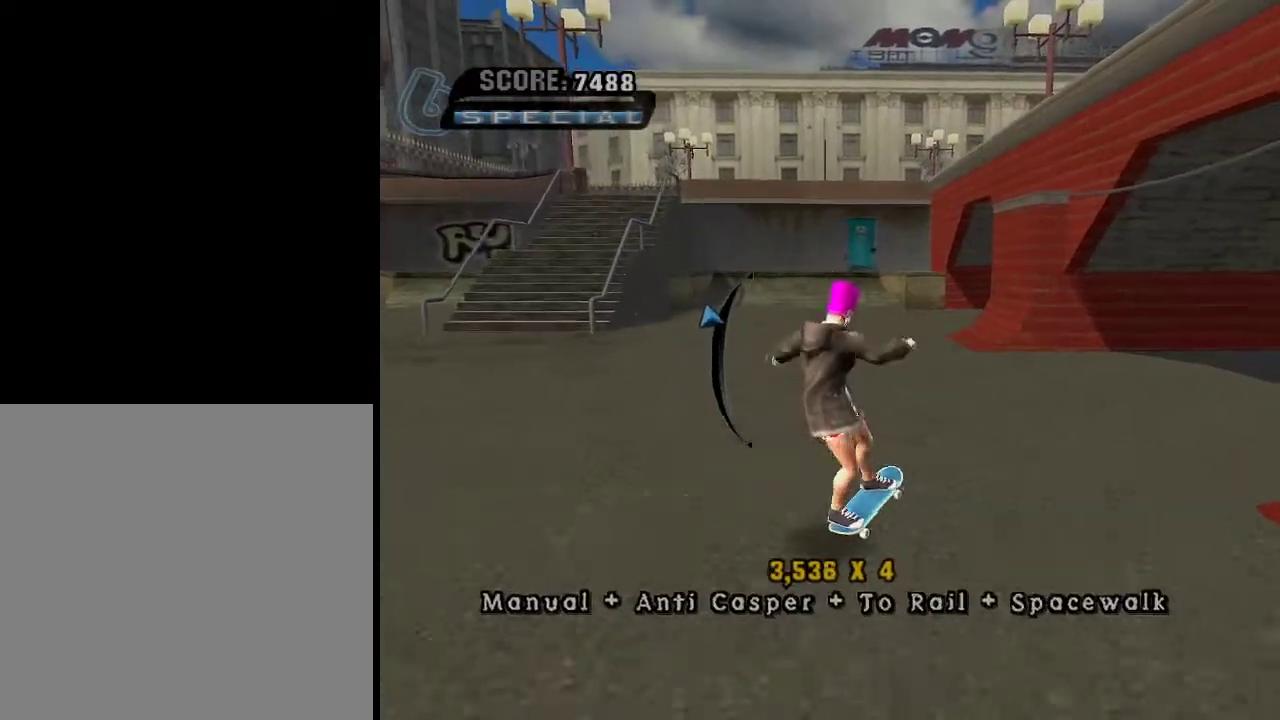
{"buttons": [], "left_stick": "up-right", "right_stick": "center", "events": [[284, "left_stick", "up-right"]]}
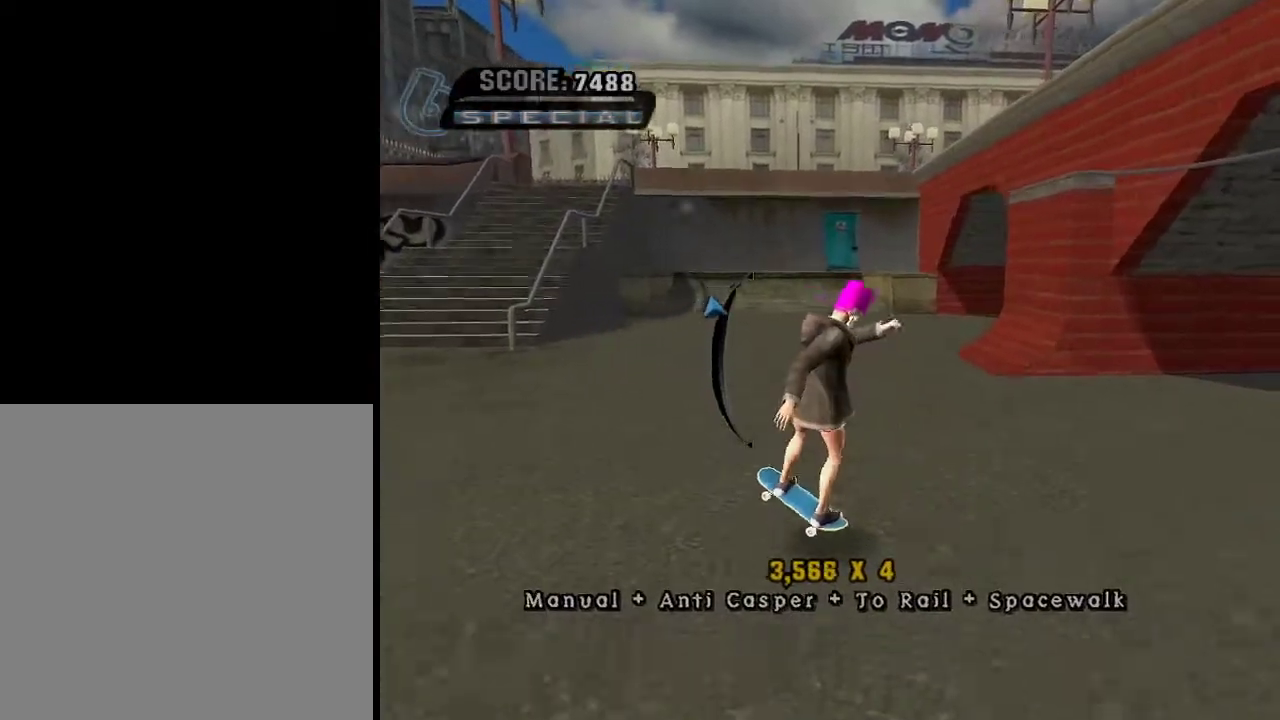
{"buttons": [], "left_stick": "center", "right_stick": "center", "events": [[418, "left_stick", "center"]]}
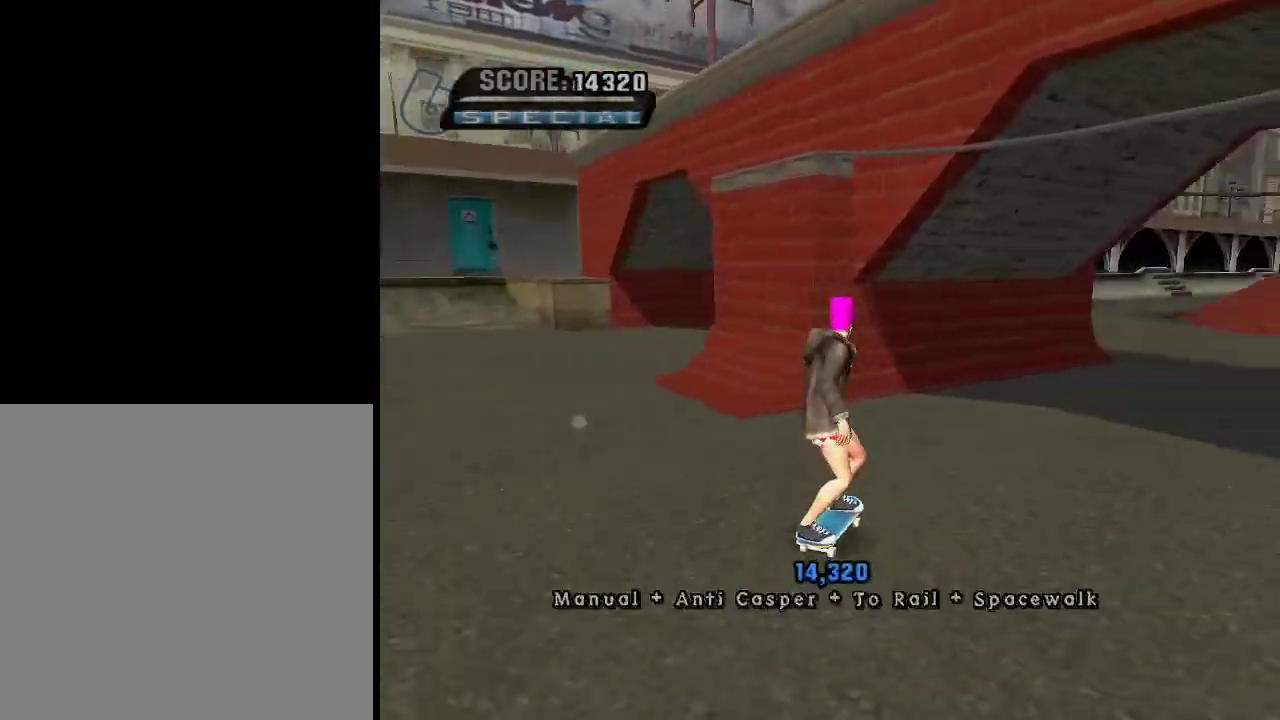
{"buttons": [], "left_stick": "center", "right_stick": "center", "events": [[217, "left_stick", "right"], [450, "left_stick", "center"]]}
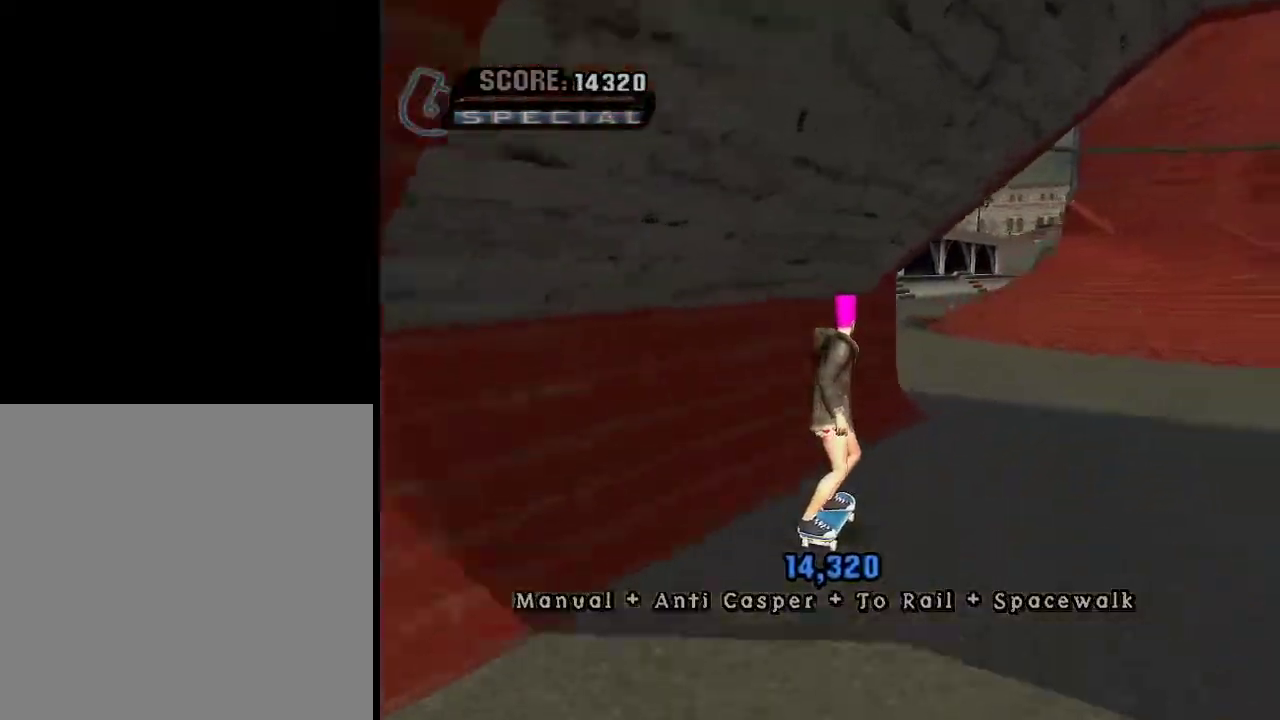
{"buttons": [], "left_stick": "center", "right_stick": "center", "events": [[134, "left_stick", "down-left"], [234, "left_stick", "right"], [284, "left_stick", "center"]]}
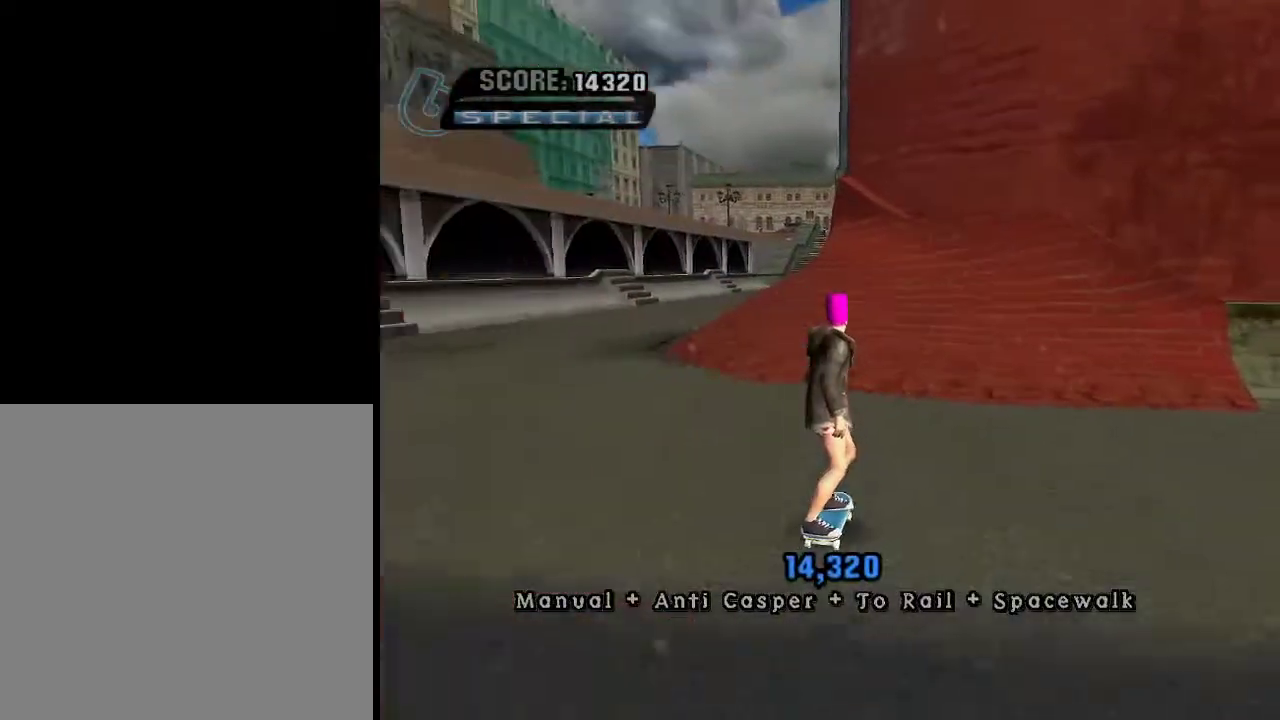
{"buttons": [], "left_stick": "center", "right_stick": "center", "events": [[284, "left_stick", "left"], [384, "left_stick", "right"], [484, "left_stick", "center"]]}
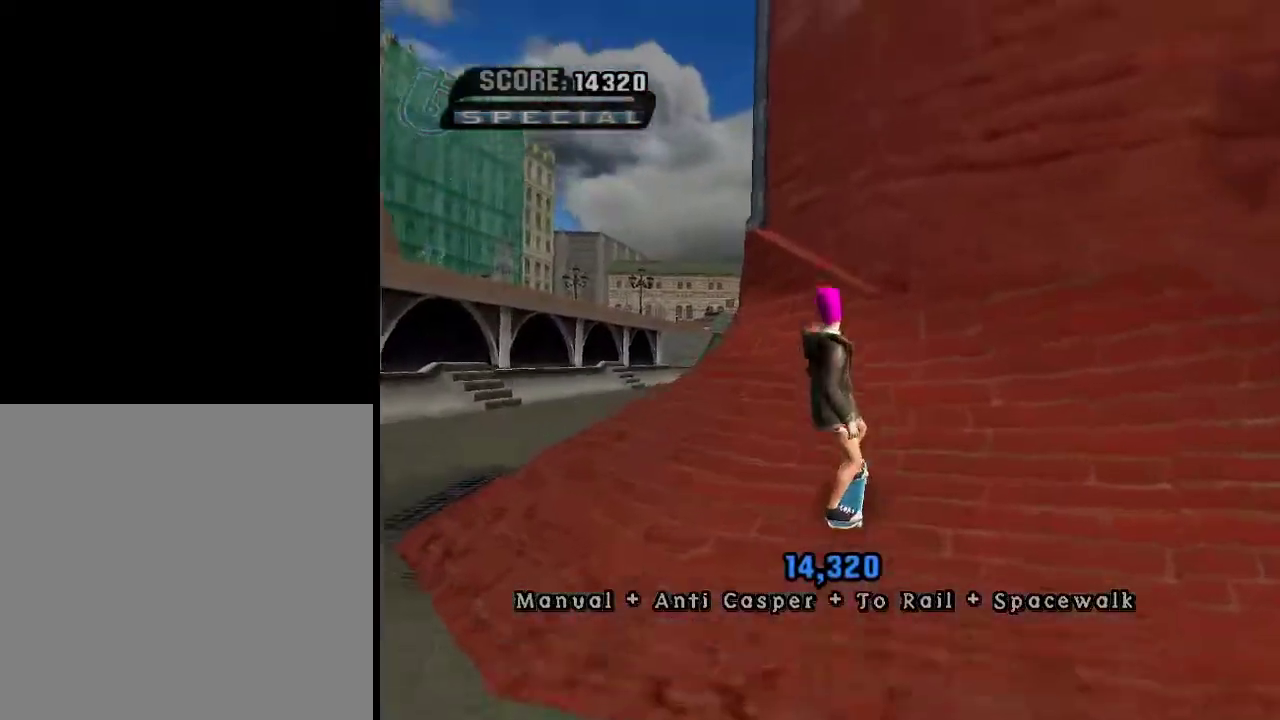
{"buttons": ["START"], "left_stick": "center", "right_stick": "center", "events": [[184, "left_stick", "down-left"], [284, "left_stick", "center"], [434, "START", "down"]]}
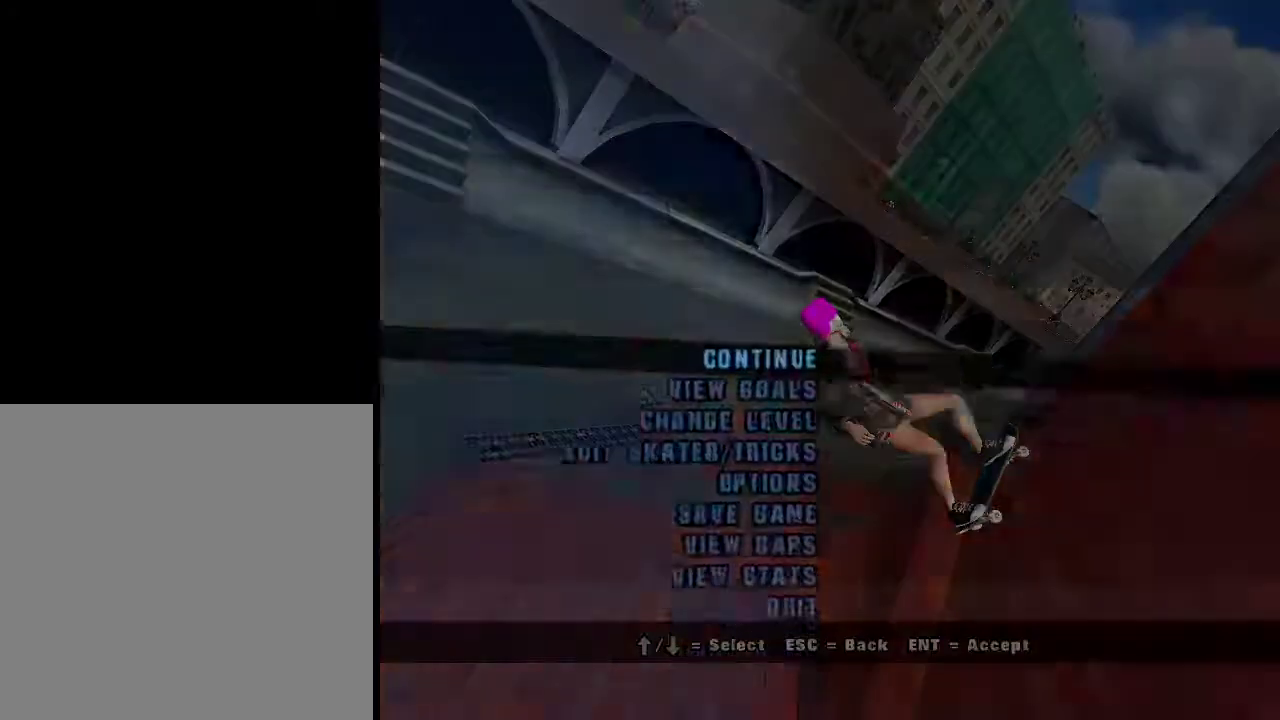
{"buttons": [], "left_stick": "center", "right_stick": "center", "events": [[33, "START", "up"], [400, "left_stick", "down"], [500, "left_stick", "center"]]}
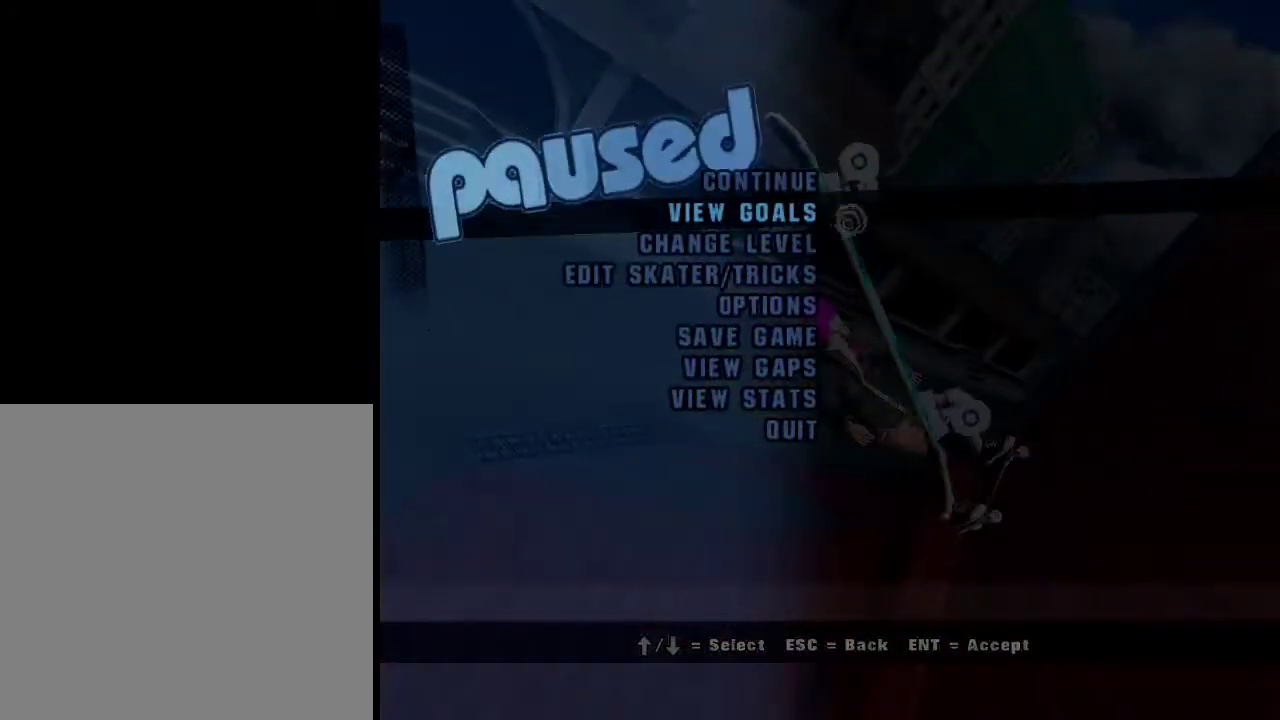
{"buttons": [], "left_stick": "center", "right_stick": "center", "events": []}
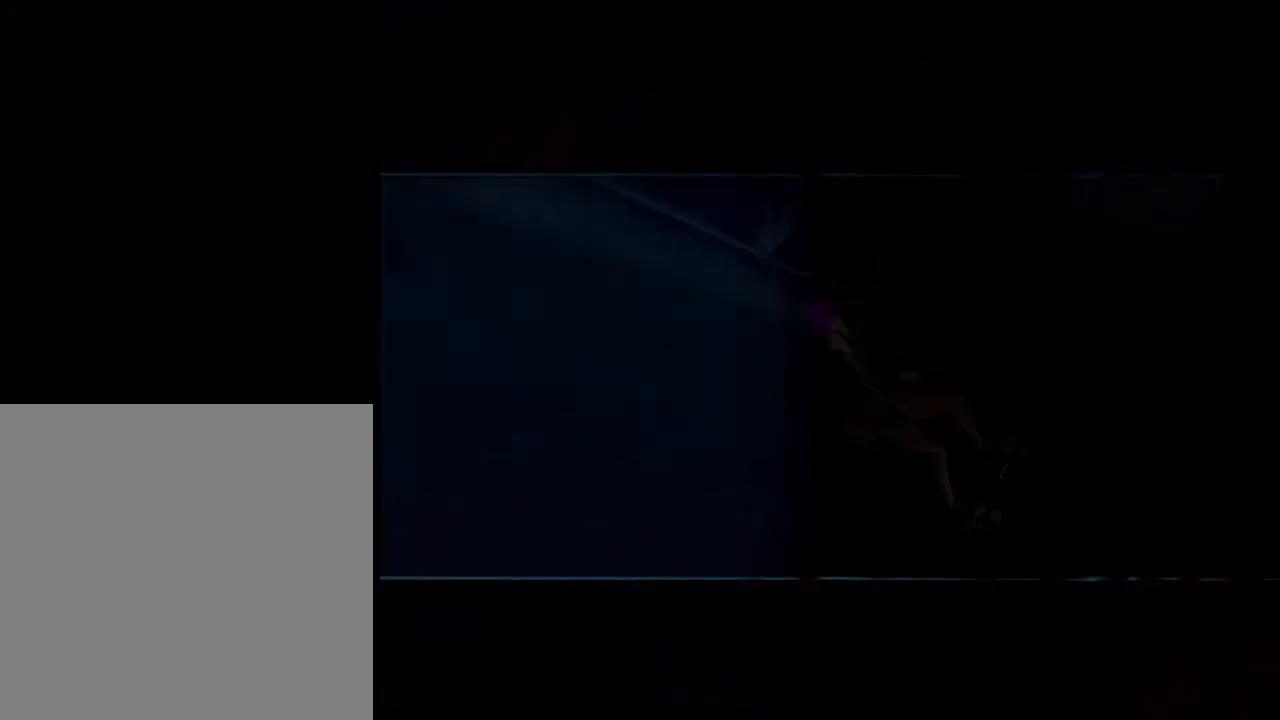
{"buttons": [], "left_stick": "center", "right_stick": "center", "events": []}
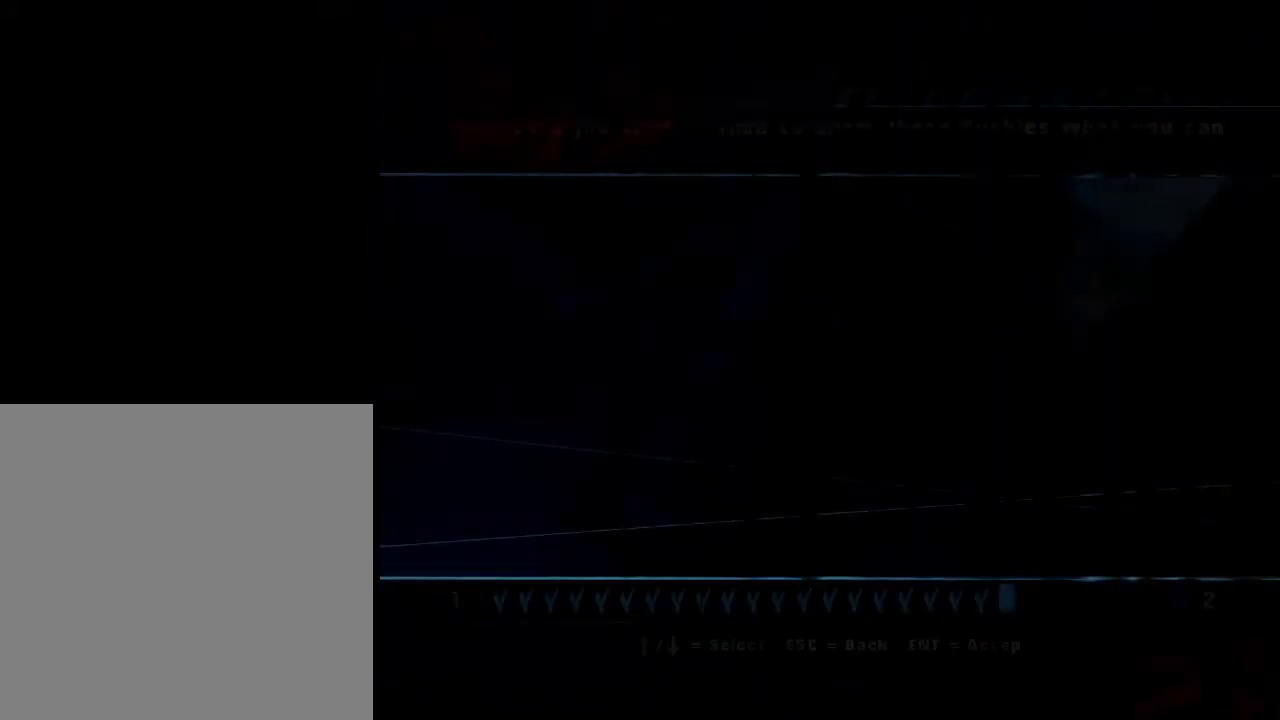
{"buttons": [], "left_stick": "center", "right_stick": "center", "events": []}
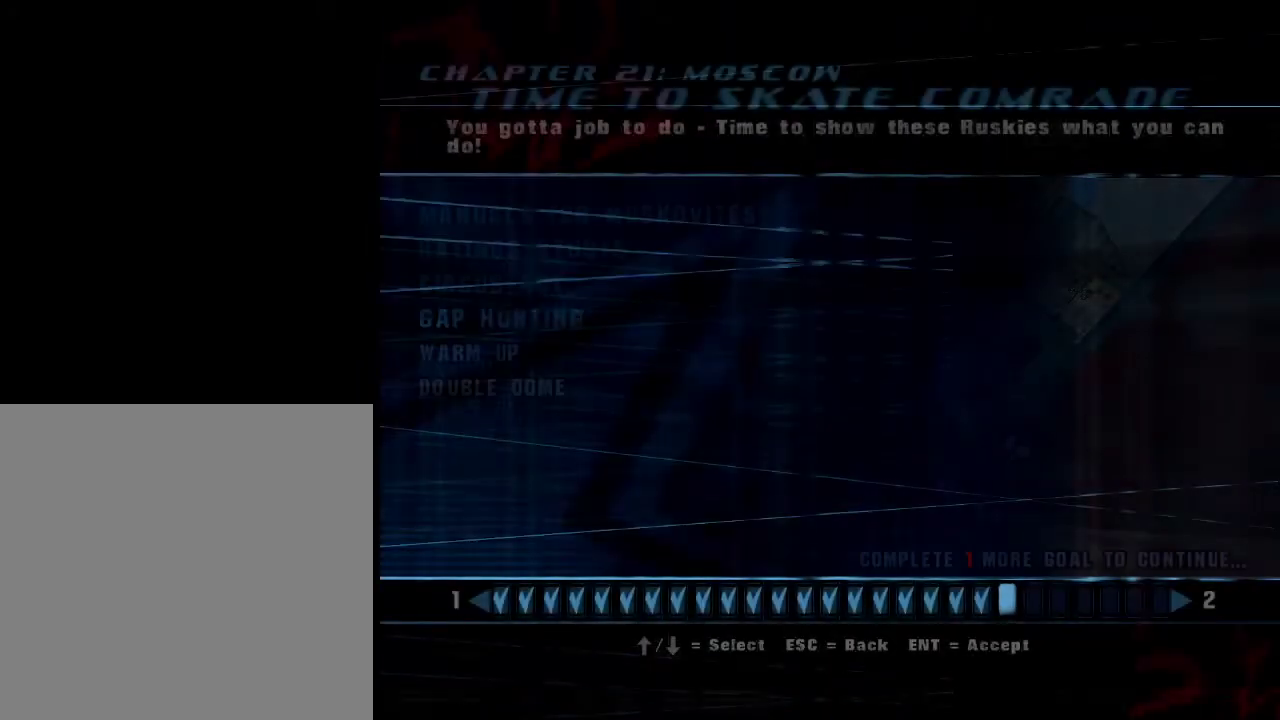
{"buttons": [], "left_stick": "center", "right_stick": "center", "events": [[200, "left_stick", "down"], [300, "left_stick", "center"]]}
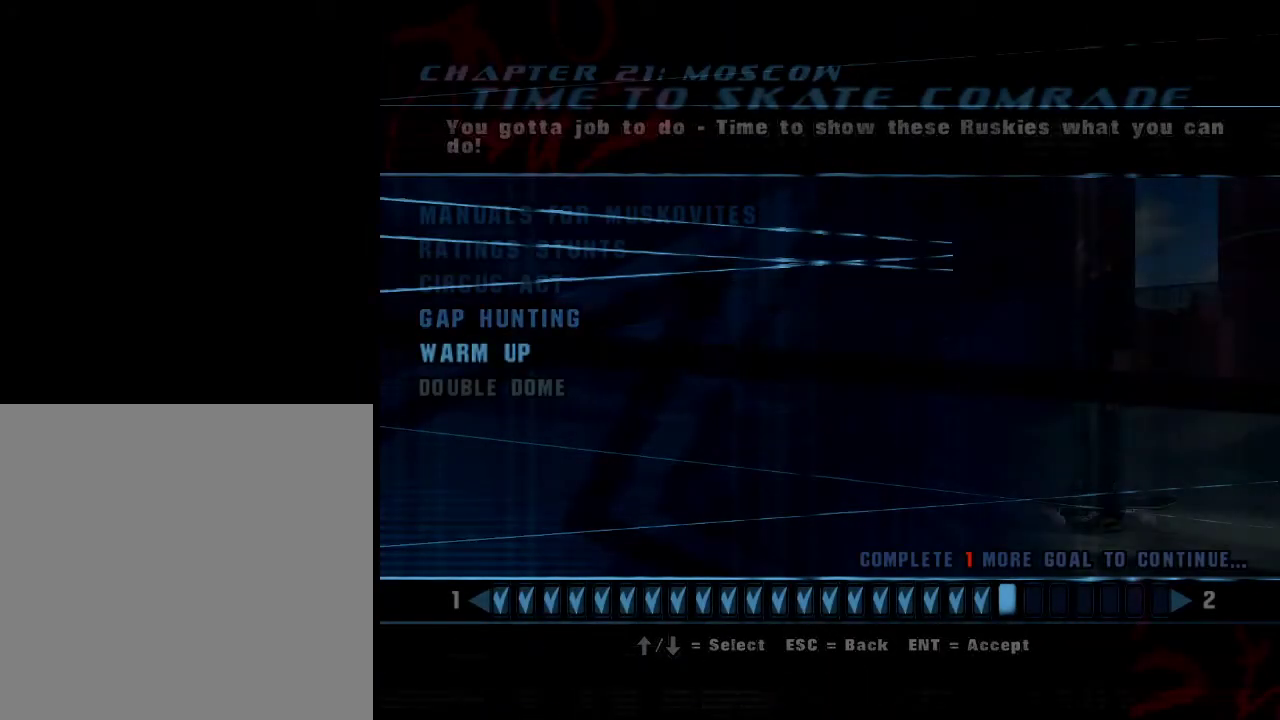
{"buttons": [], "left_stick": "center", "right_stick": "center", "events": []}
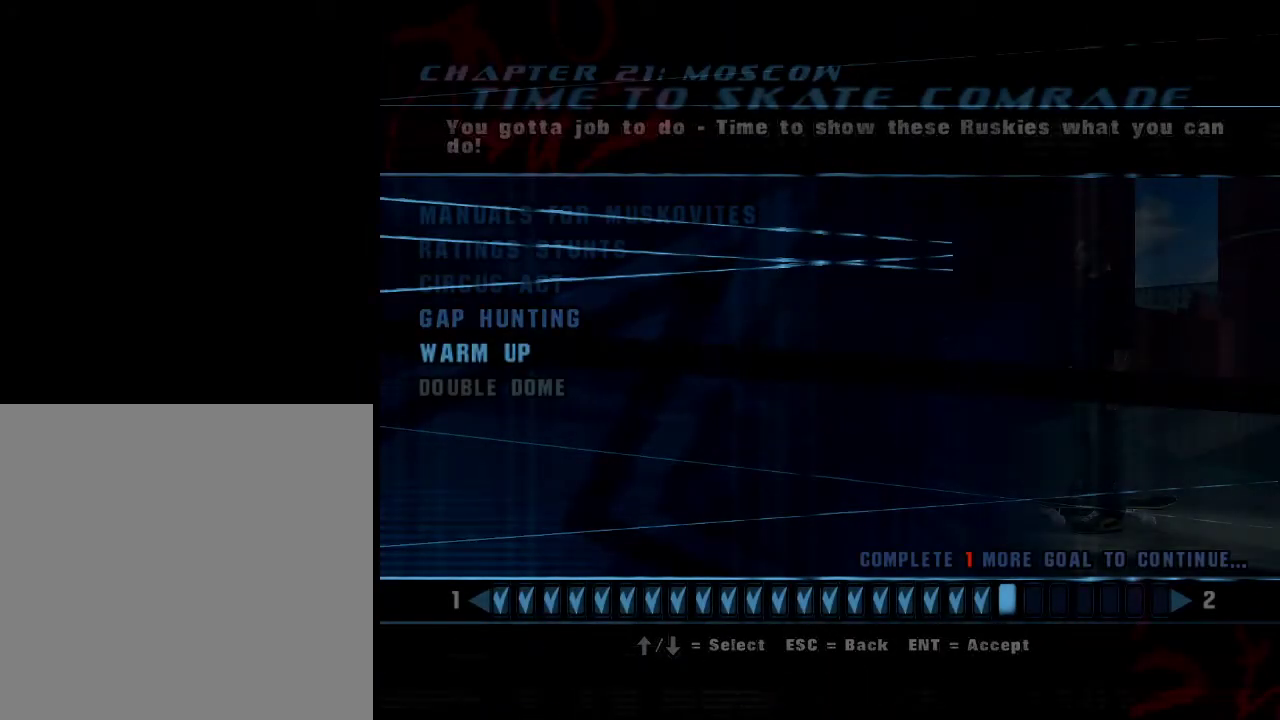
{"buttons": [], "left_stick": "center", "right_stick": "center", "events": []}
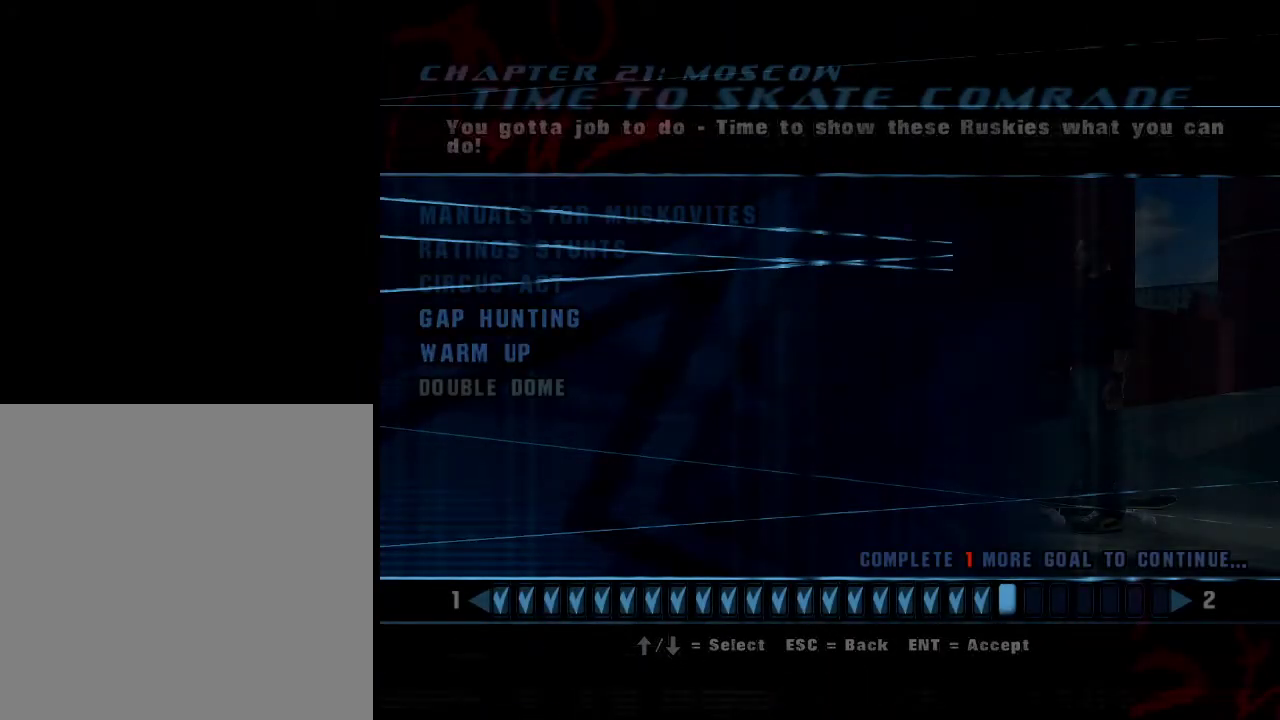
{"buttons": [], "left_stick": "center", "right_stick": "center", "events": [[17, "A", "down"], [67, "A", "up"]]}
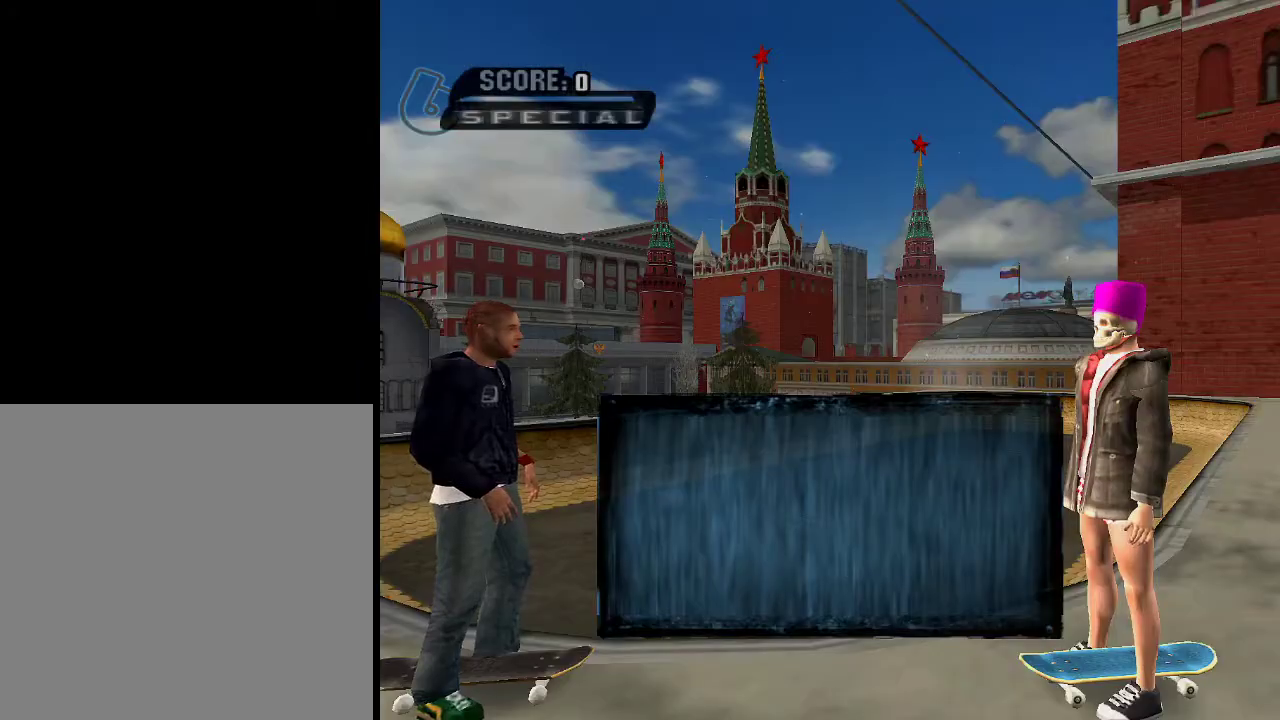
{"buttons": [], "left_stick": "center", "right_stick": "center", "events": [[217, "A", "down"], [317, "A", "up"], [400, "A", "down"], [467, "A", "up"]]}
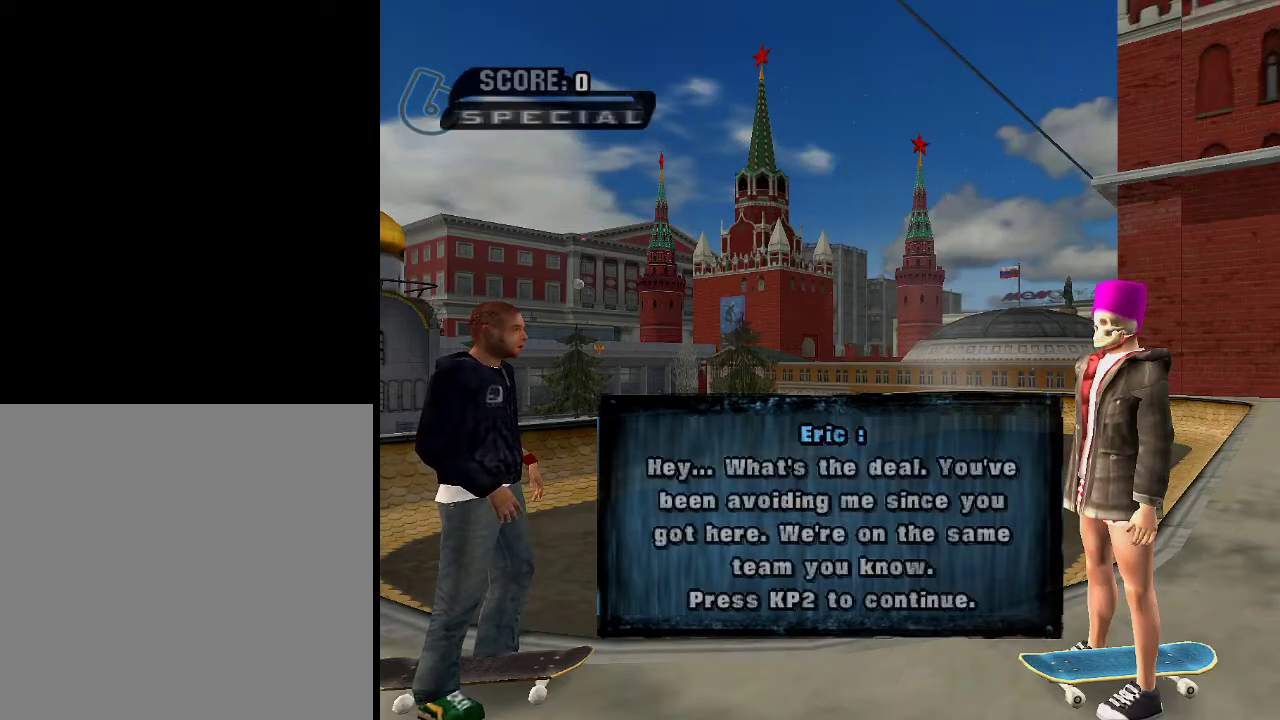
{"buttons": [], "left_stick": "center", "right_stick": "center", "events": [[17, "A", "down"], [117, "A", "up"], [217, "A", "down"], [267, "A", "up"]]}
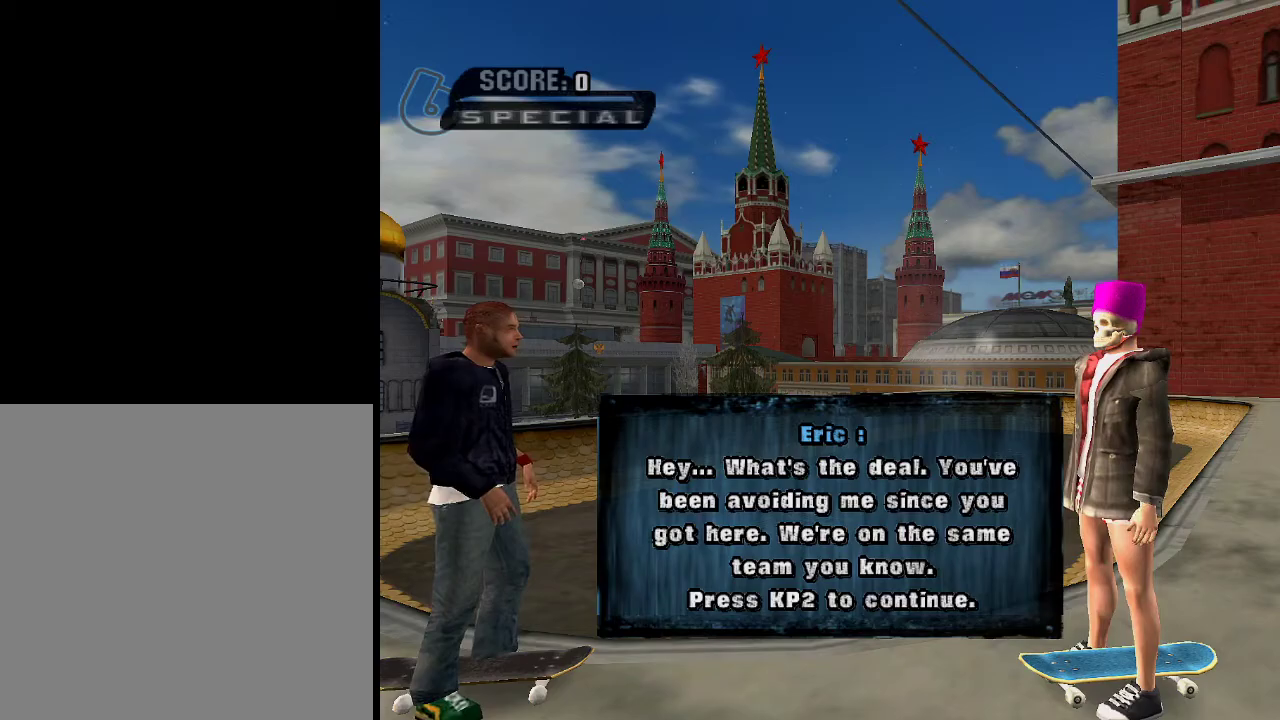
{"buttons": [], "left_stick": "center", "right_stick": "center", "events": [[117, "A", "down"], [167, "A", "up"], [267, "A", "down"], [317, "A", "up"], [417, "A", "down"], [484, "A", "up"]]}
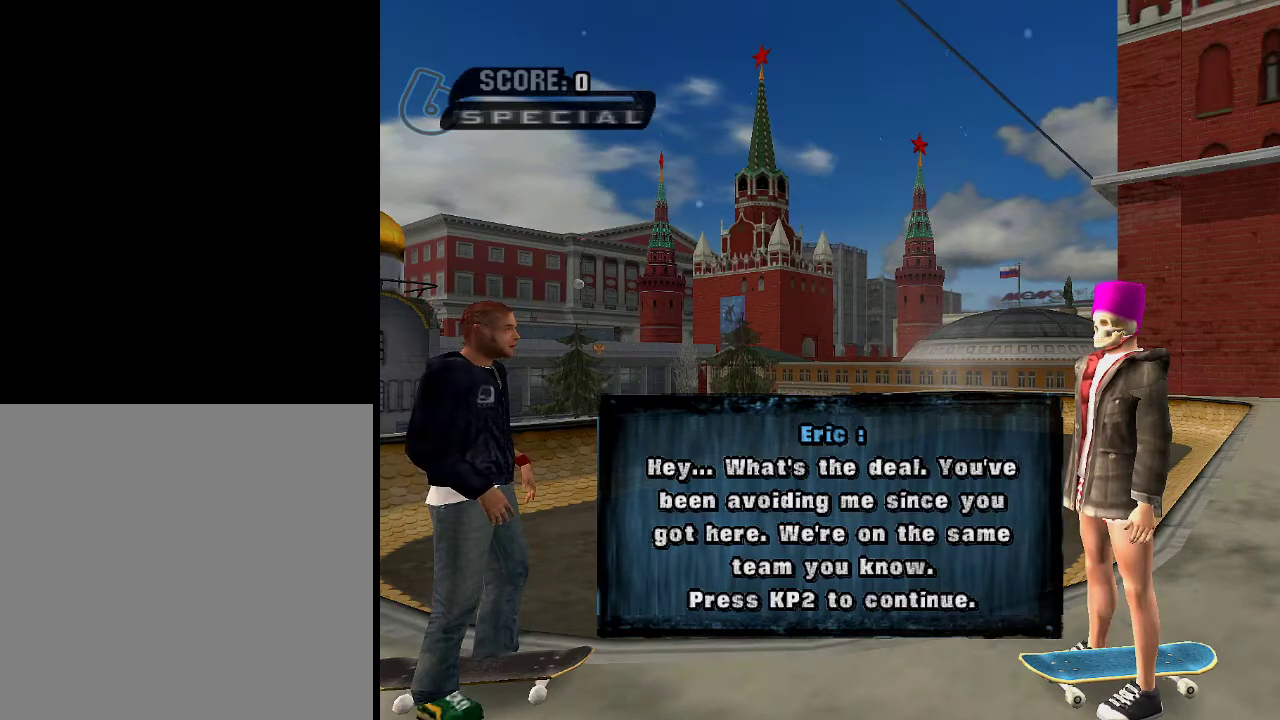
{"buttons": ["A"], "left_stick": "up", "right_stick": "center", "events": [[17, "A", "down"], [117, "A", "up"], [184, "A", "down"], [267, "A", "up"], [317, "A", "down"], [384, "A", "up"], [434, "A", "down"], [434, "left_stick", "up"]]}
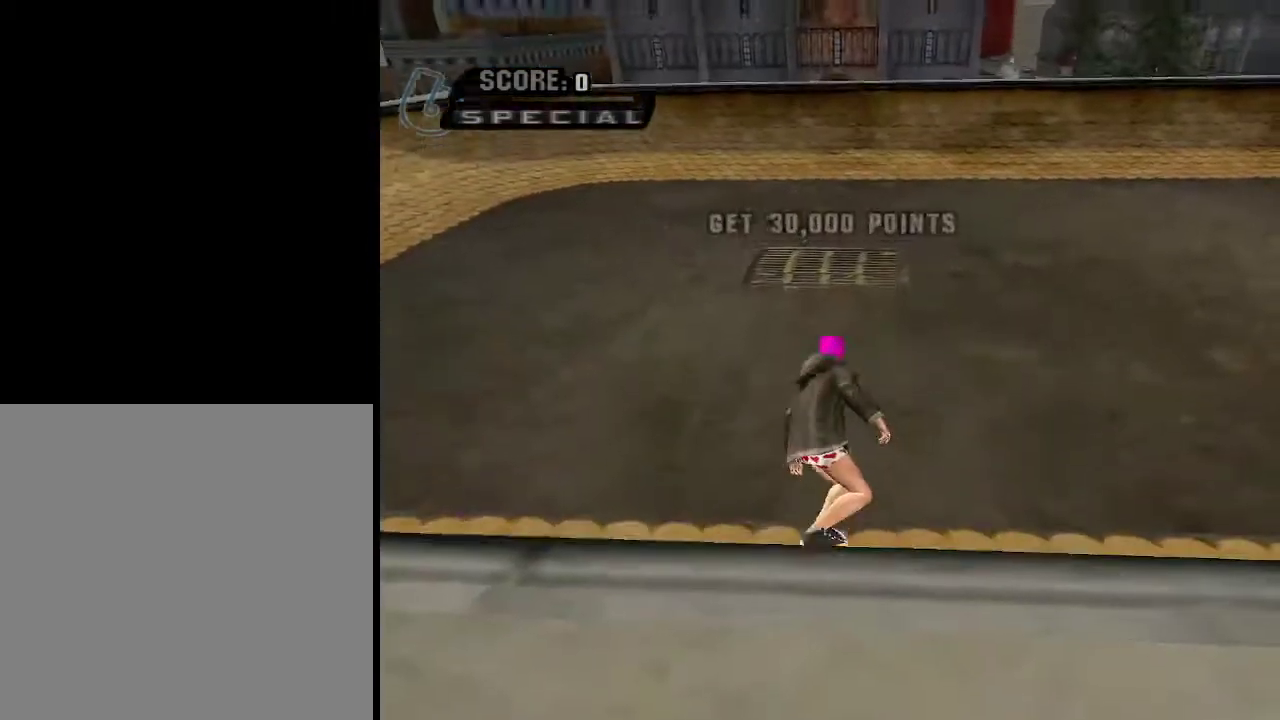
{"buttons": [], "left_stick": "right", "right_stick": "left", "events": [[83, "A", "up"], [83, "left_stick", "up-right"], [133, "B", "down"], [183, "B", "up"], [284, "L1", "down"], [284, "left_stick", "right"], [400, "right_stick", "left"], [434, "L1", "up"]]}
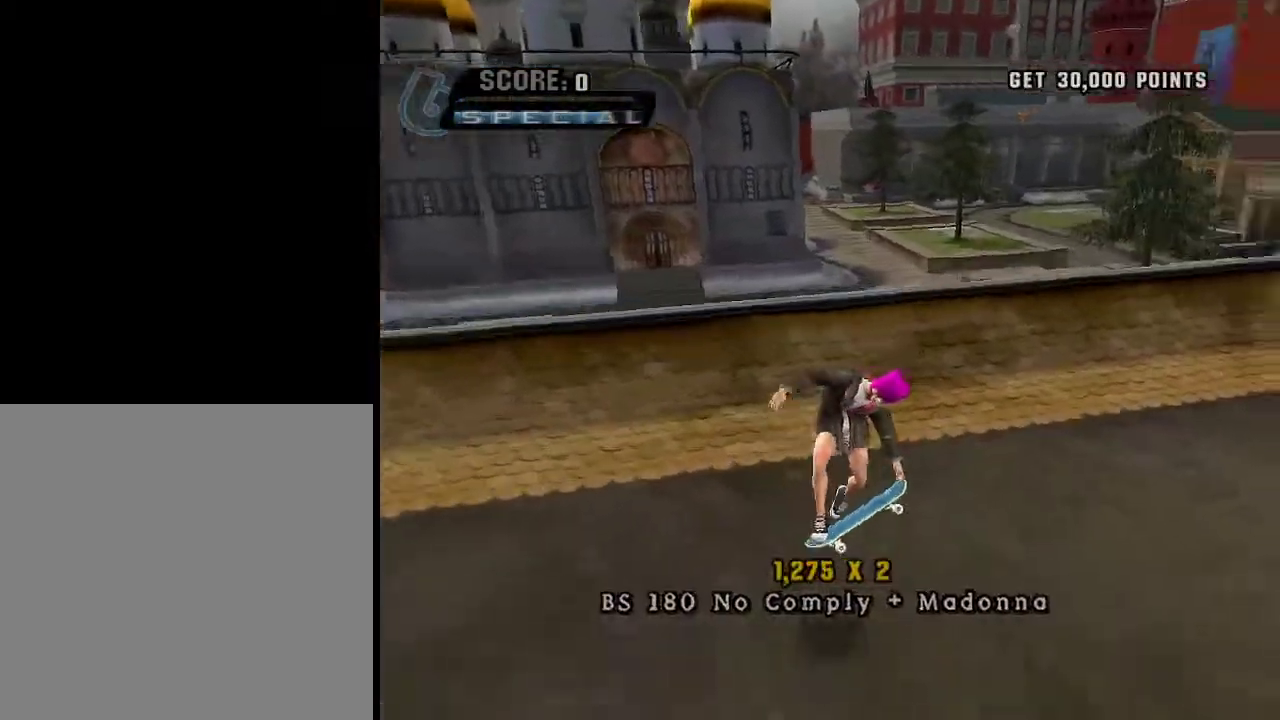
{"buttons": ["A"], "left_stick": "up-right", "right_stick": "center", "events": [[401, "L1", "down"], [401, "left_stick", "up-right"], [434, "right_stick", "center"], [484, "A", "down"], [484, "L1", "up"]]}
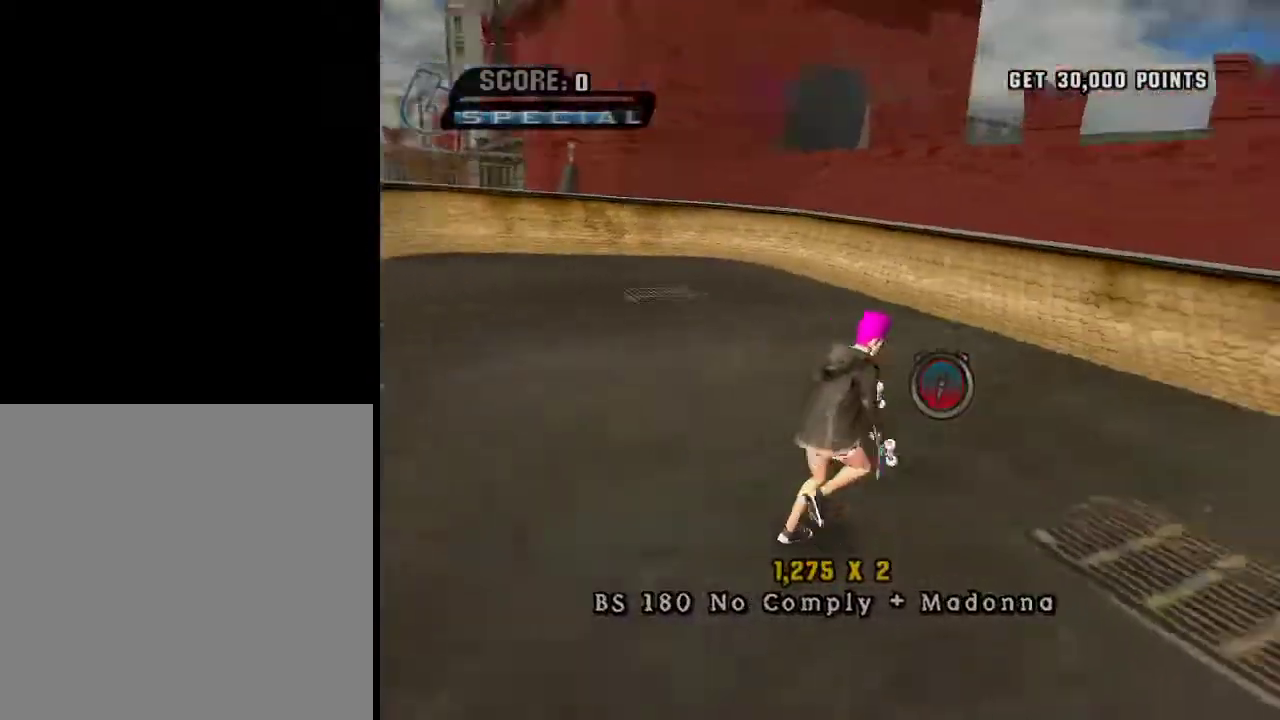
{"buttons": ["A"], "left_stick": "center", "right_stick": "center", "events": [[50, "left_stick", "center"], [351, "left_stick", "up-right"], [401, "left_stick", "center"]]}
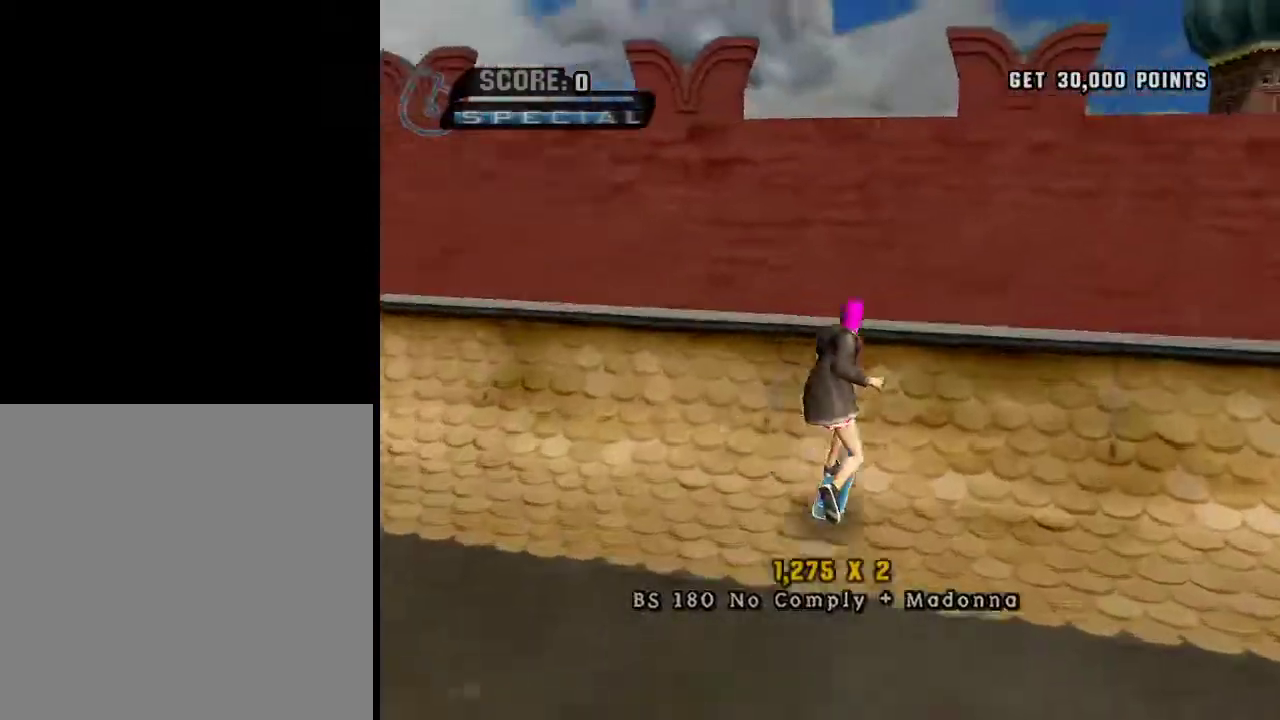
{"buttons": ["B"], "left_stick": "down", "right_stick": "center", "events": [[117, "left_stick", "up-right"], [167, "A", "up"], [217, "left_stick", "center"], [267, "left_stick", "up"], [417, "B", "down"], [417, "left_stick", "down"]]}
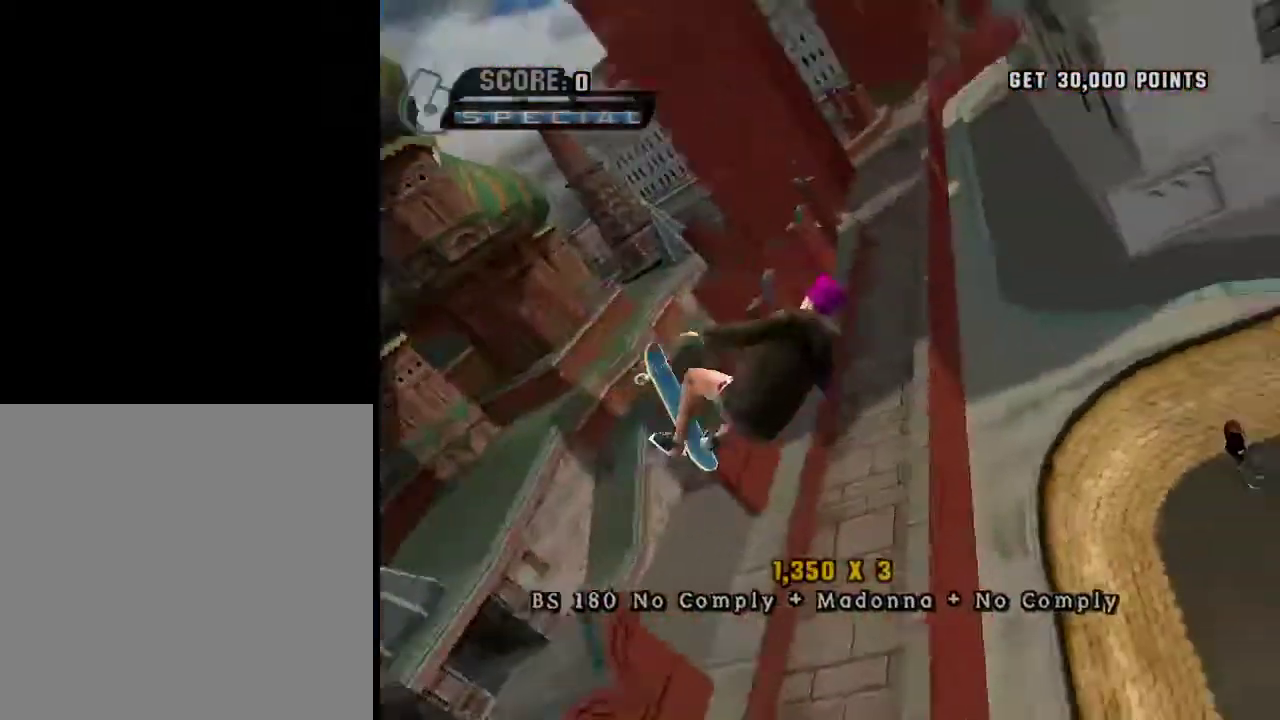
{"buttons": [], "left_stick": "center", "right_stick": "center", "events": [[34, "B", "up"], [34, "left_stick", "center"]]}
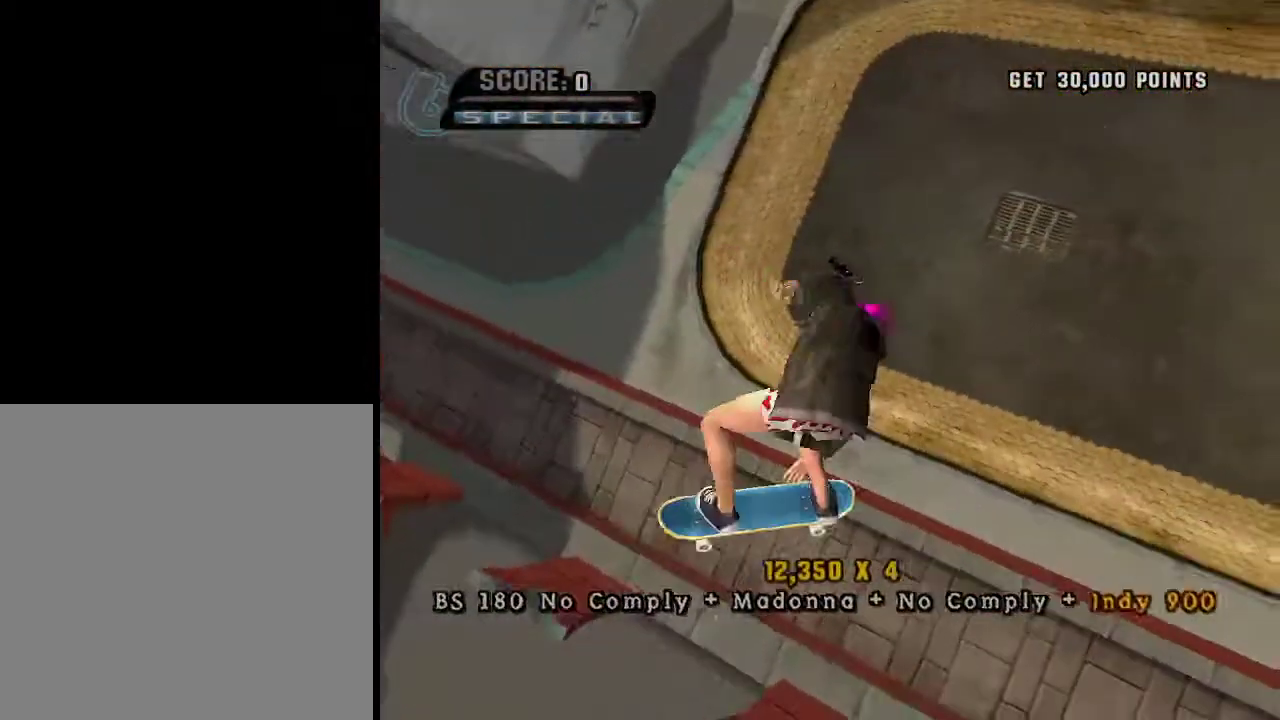
{"buttons": [], "left_stick": "center", "right_stick": "center", "events": []}